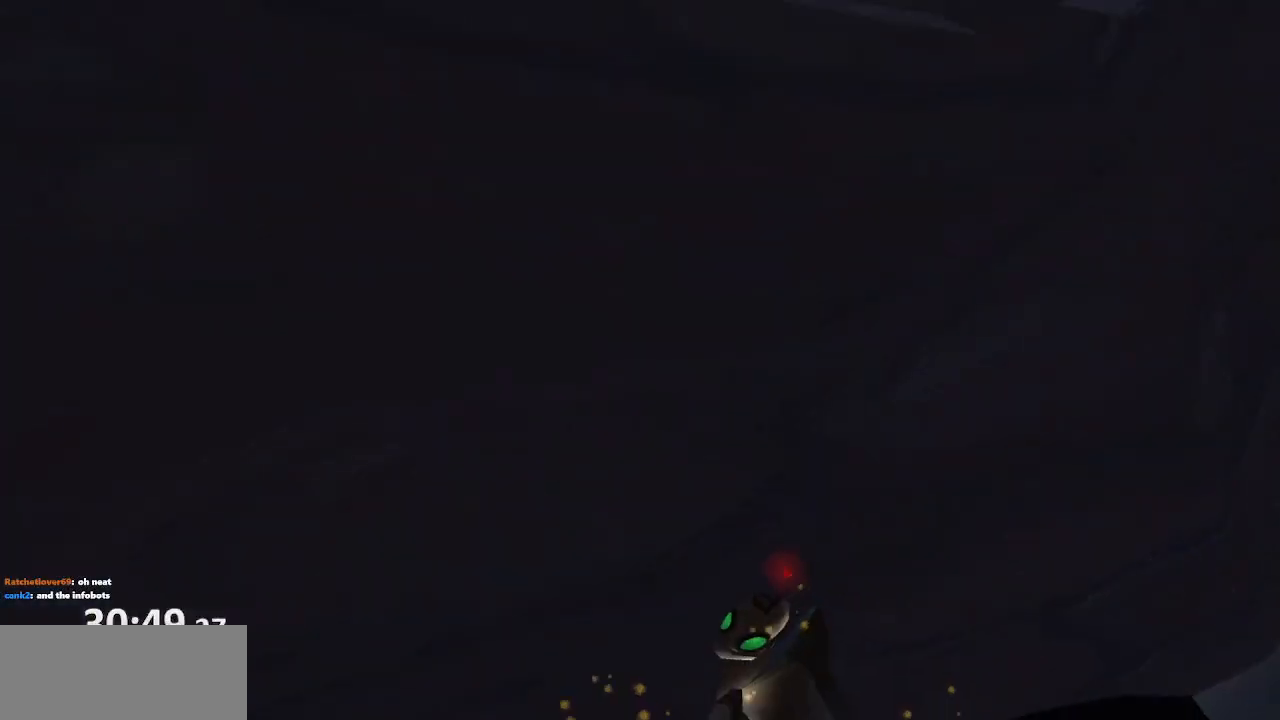
Gameplay with a controller (PlayStation layout); each line is a JSON object with the inputs held at the frame after it (dt_ms = milliseconds from this image to that frame). "events" lists button and stick changes between this image and that frame as [ms after this image, input, new state], when the widget could be followed in between. Not read: L3 R3.
{"dt_ms": 500, "buttons": ["L1"], "left_stick": "center", "right_stick": "center", "events": [[33, "left_stick", "center"], [67, "L1", "down"]]}
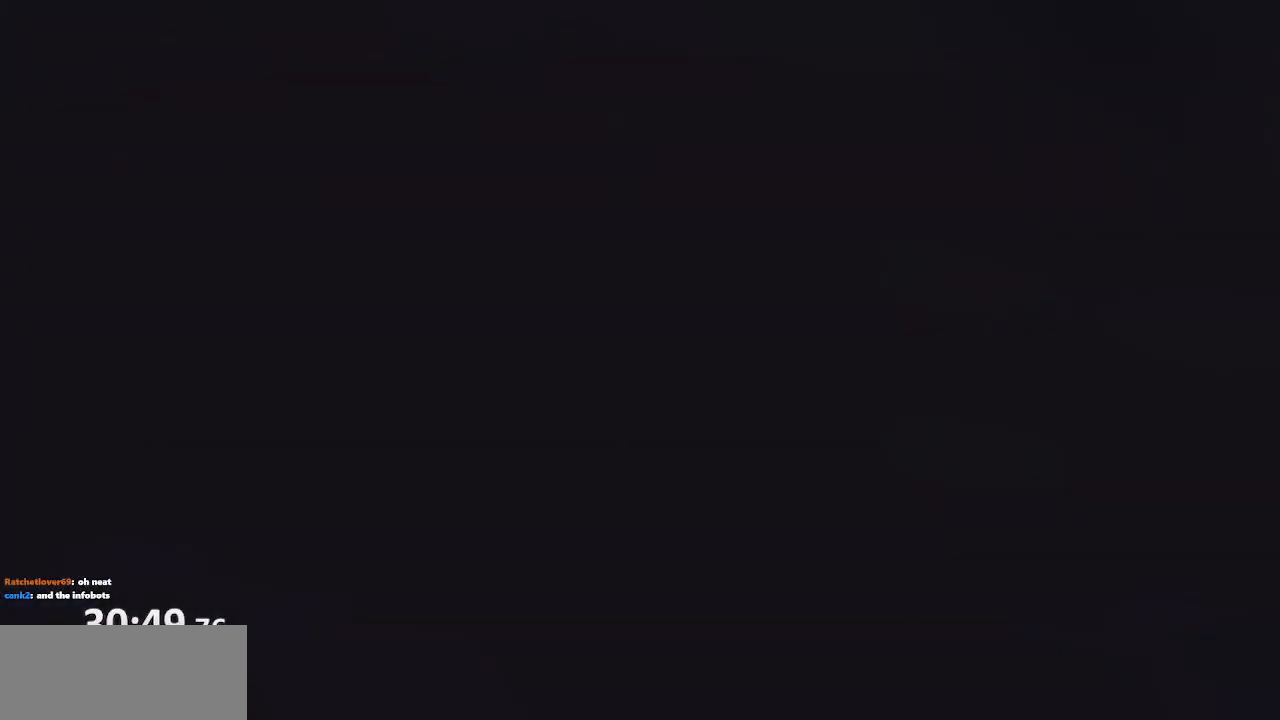
{"dt_ms": 500, "buttons": ["L1", "R1"], "left_stick": "center", "right_stick": "center", "events": [[267, "R1", "down"]]}
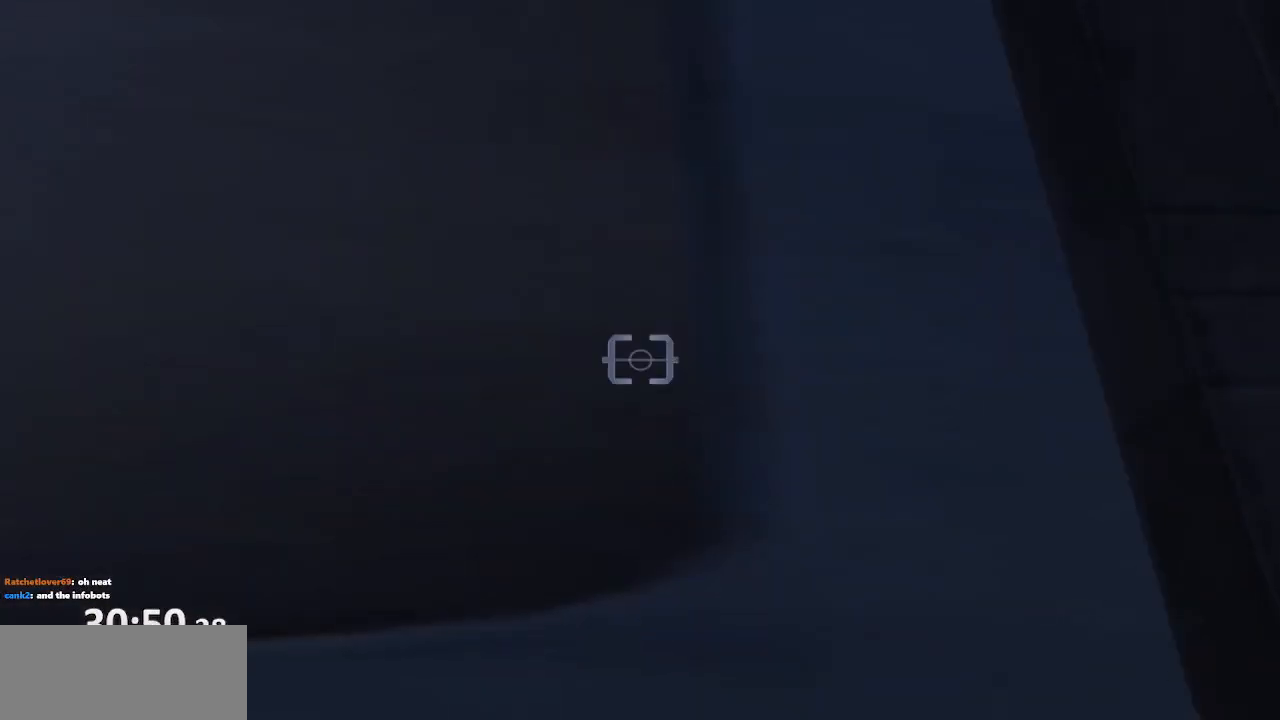
{"dt_ms": 500, "buttons": ["R1"], "left_stick": "center", "right_stick": "center", "events": [[50, "left_stick", "down"], [67, "L1", "up"], [133, "CROSS", "down"], [283, "CROSS", "up"], [350, "left_stick", "center"]]}
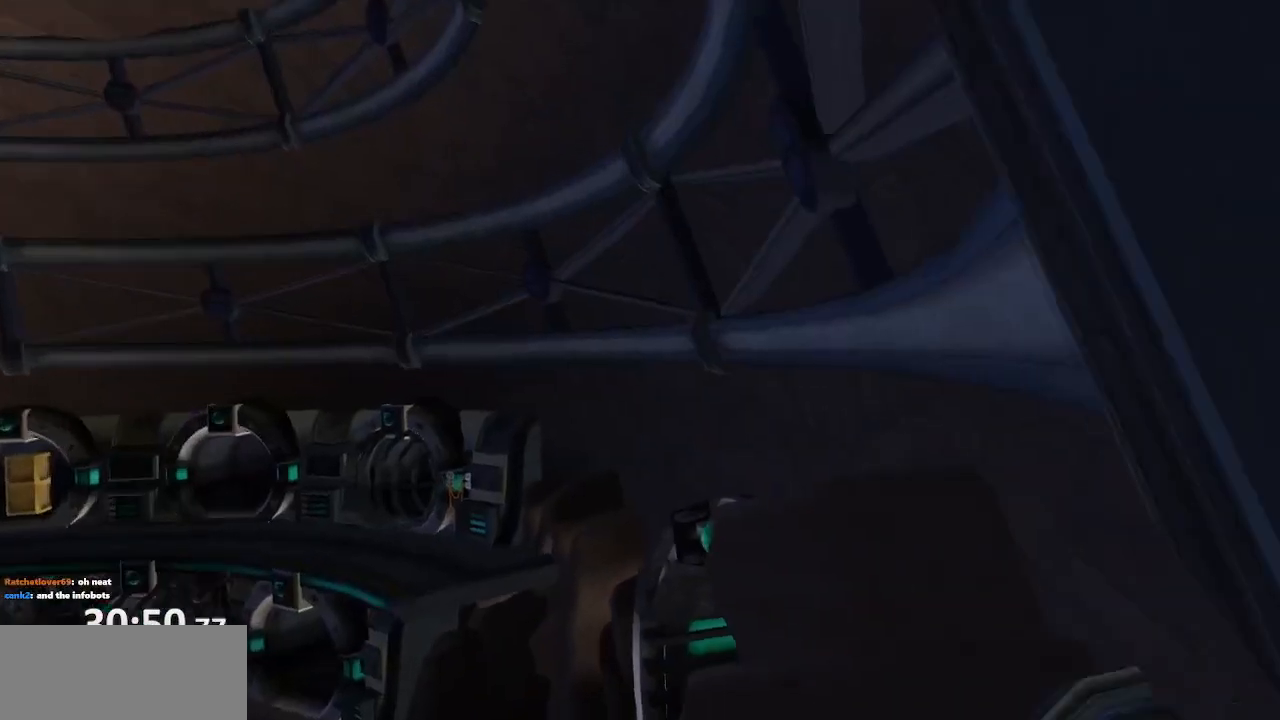
{"dt_ms": 500, "buttons": ["CROSS", "R1"], "left_stick": "center", "right_stick": "up-right", "events": [[83, "right_stick", "right"], [150, "right_stick", "up-right"], [267, "CROSS", "down"]]}
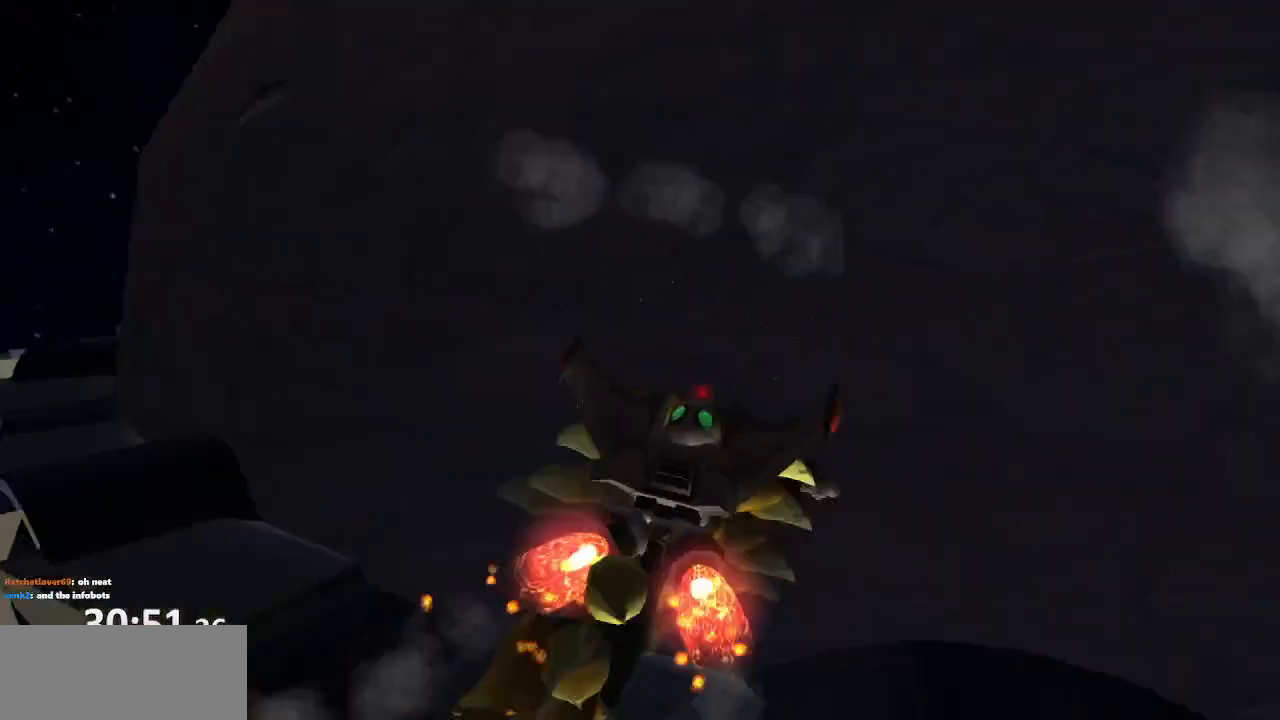
{"dt_ms": 500, "buttons": ["R1"], "left_stick": "down-left", "right_stick": "center", "events": [[150, "right_stick", "center"], [250, "left_stick", "left"], [450, "left_stick", "down-left"], [467, "CROSS", "up"]]}
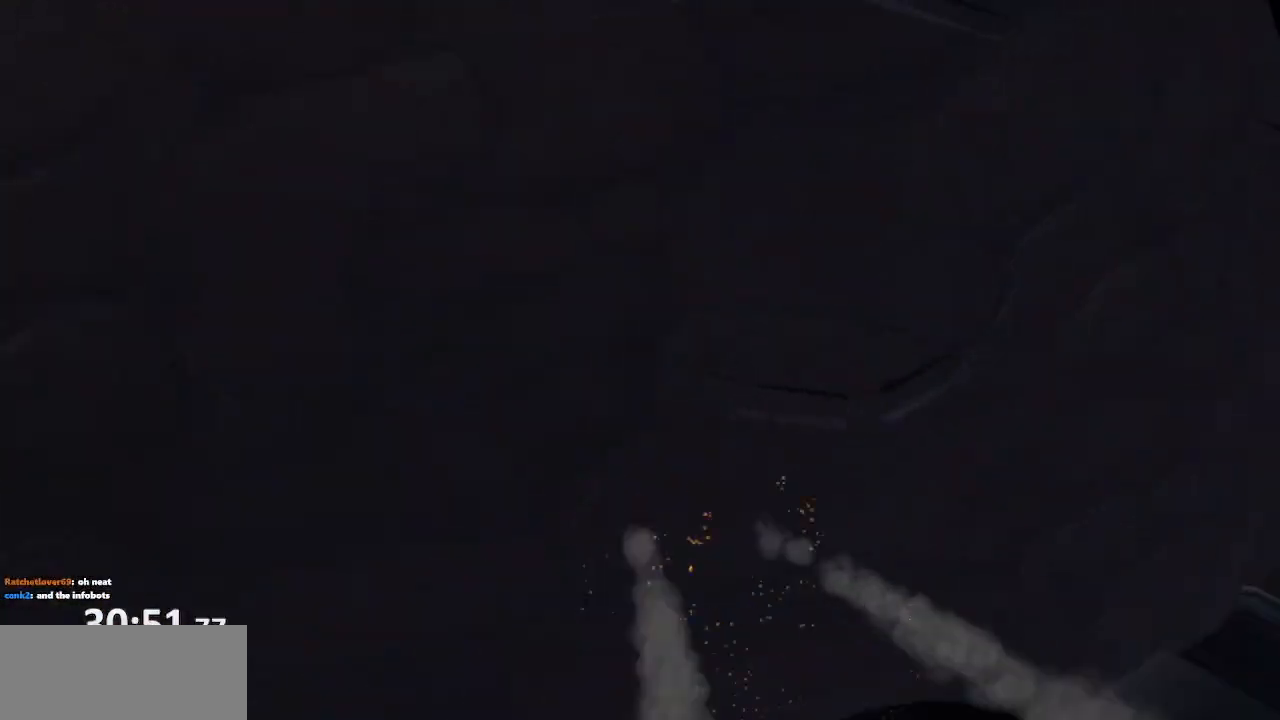
{"dt_ms": 500, "buttons": ["R1"], "left_stick": "up", "right_stick": "center", "events": [[17, "CROSS", "down"], [200, "CROSS", "up"], [300, "left_stick", "right"], [483, "left_stick", "up"]]}
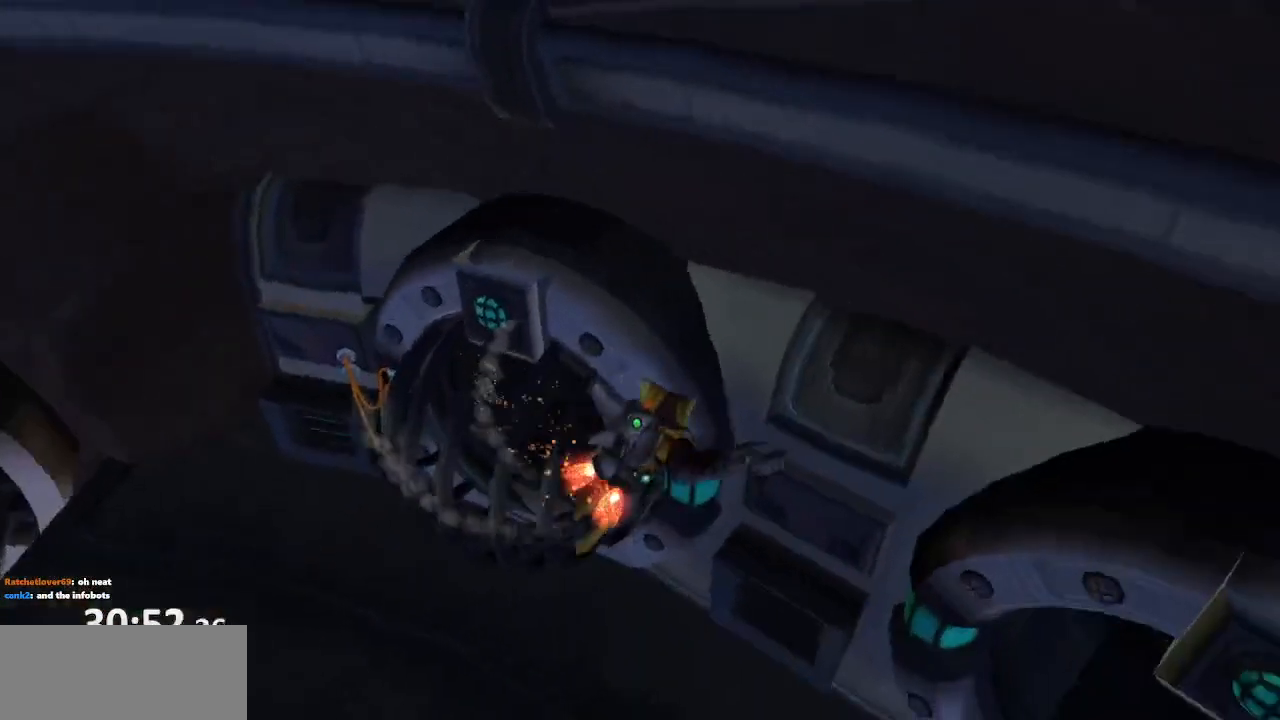
{"dt_ms": 500, "buttons": [], "left_stick": "center", "right_stick": "center", "events": [[133, "left_stick", "left"], [183, "right_stick", "left"], [233, "R1", "up"], [383, "left_stick", "center"], [433, "right_stick", "center"]]}
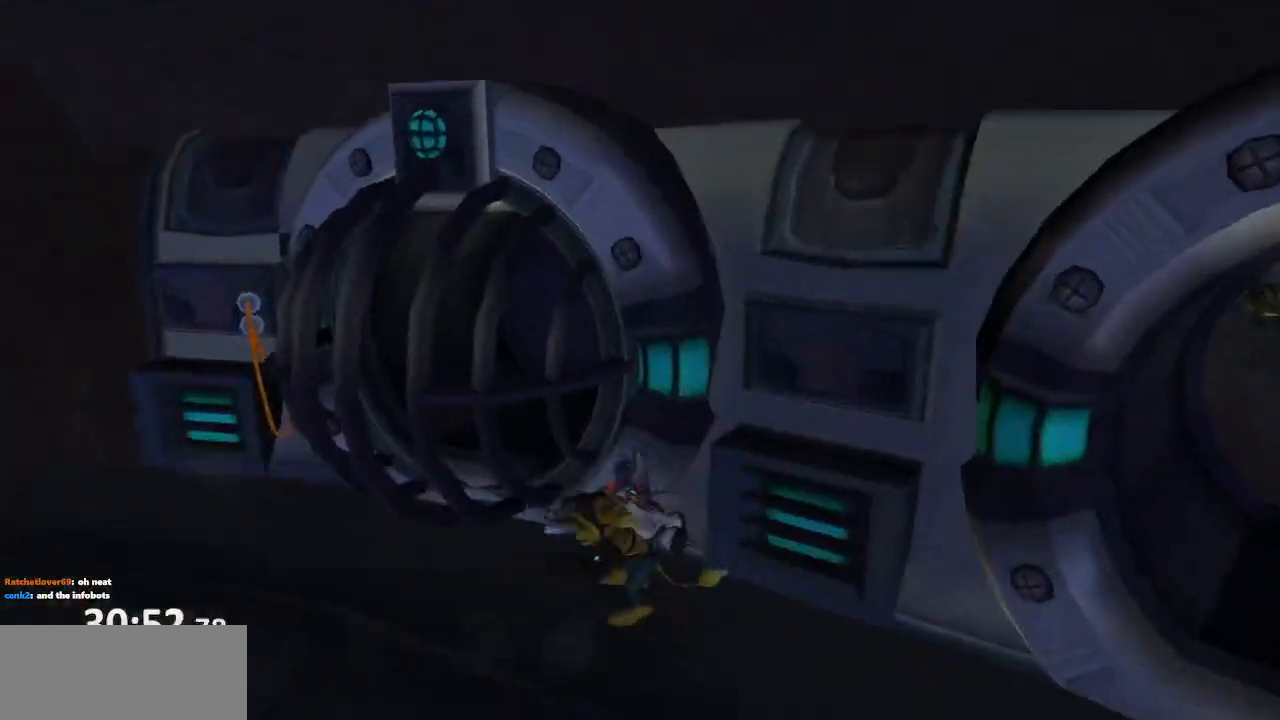
{"dt_ms": 500, "buttons": [], "left_stick": "up-left", "right_stick": "center", "events": [[33, "R1", "down"], [117, "CROSS", "down"], [300, "left_stick", "up-left"], [317, "R1", "up"], [350, "CROSS", "up"]]}
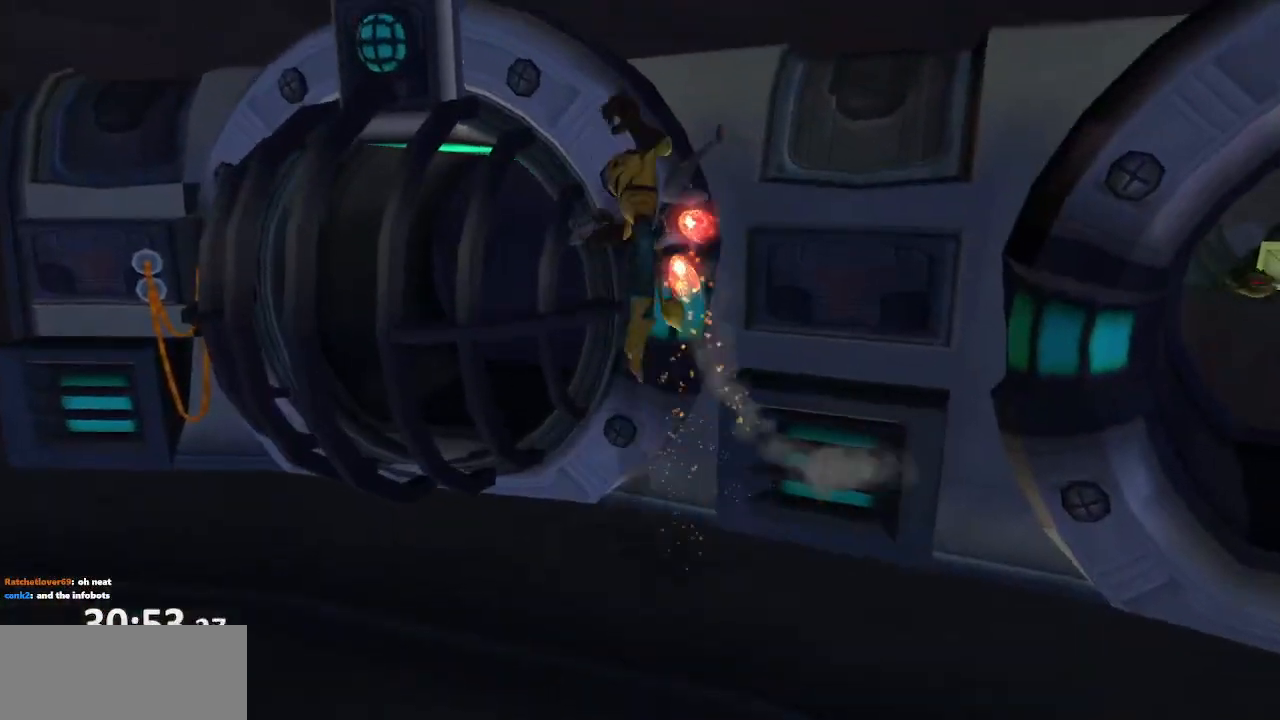
{"dt_ms": 500, "buttons": [], "left_stick": "up-left", "right_stick": "center", "events": []}
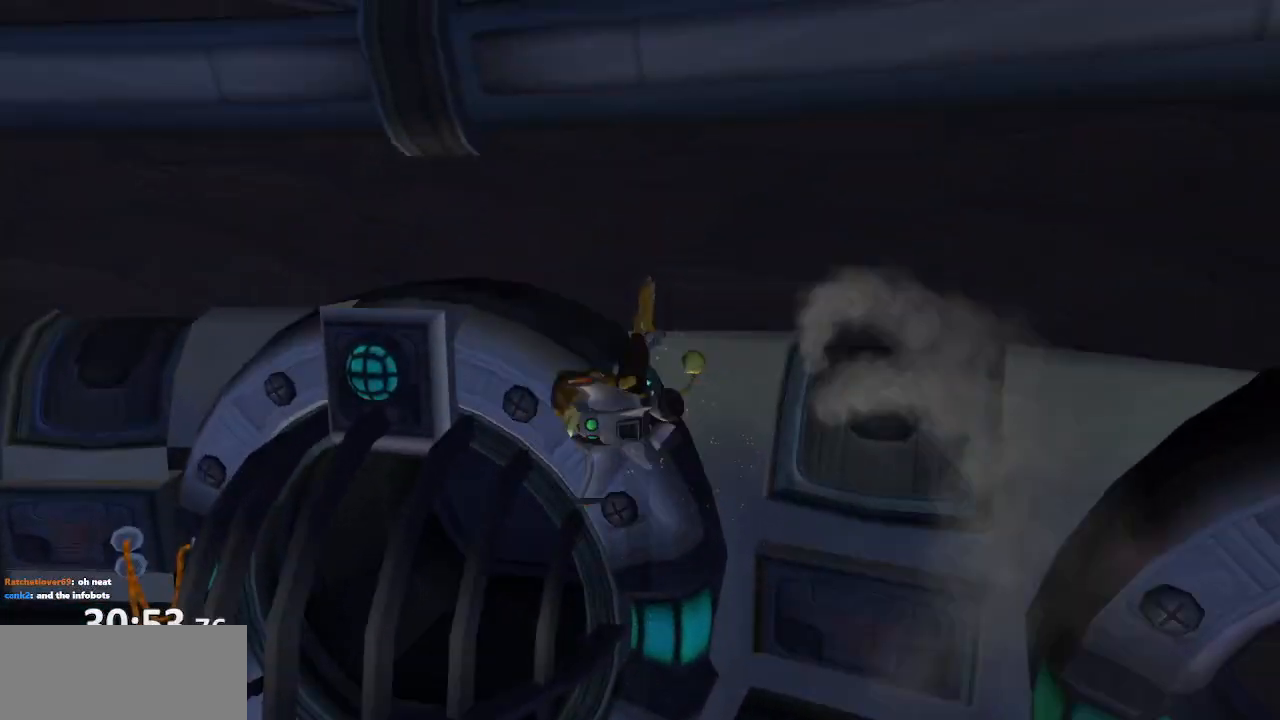
{"dt_ms": 500, "buttons": ["CROSS"], "left_stick": "center", "right_stick": "center", "events": [[300, "left_stick", "left"], [417, "left_stick", "center"], [433, "CROSS", "down"]]}
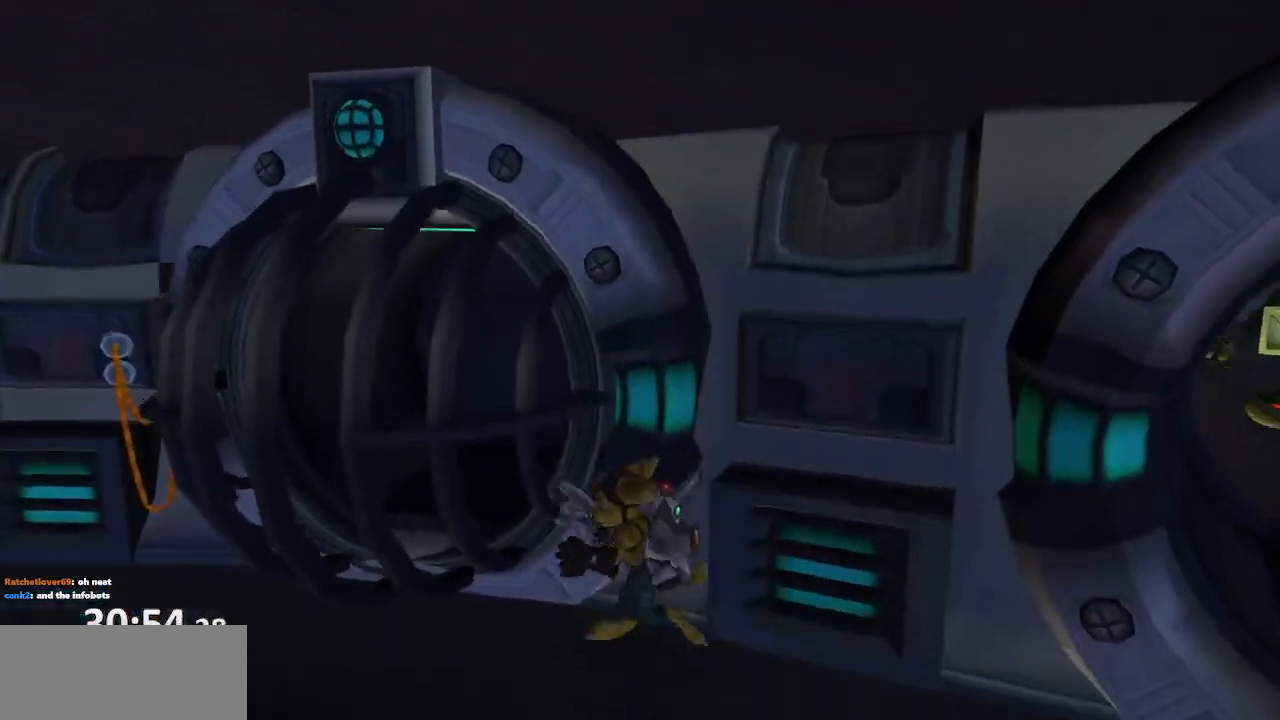
{"dt_ms": 500, "buttons": [], "left_stick": "up-left", "right_stick": "center", "events": [[83, "left_stick", "down-left"], [133, "CROSS", "up"], [233, "CROSS", "down"], [400, "left_stick", "up-left"], [417, "CROSS", "up"]]}
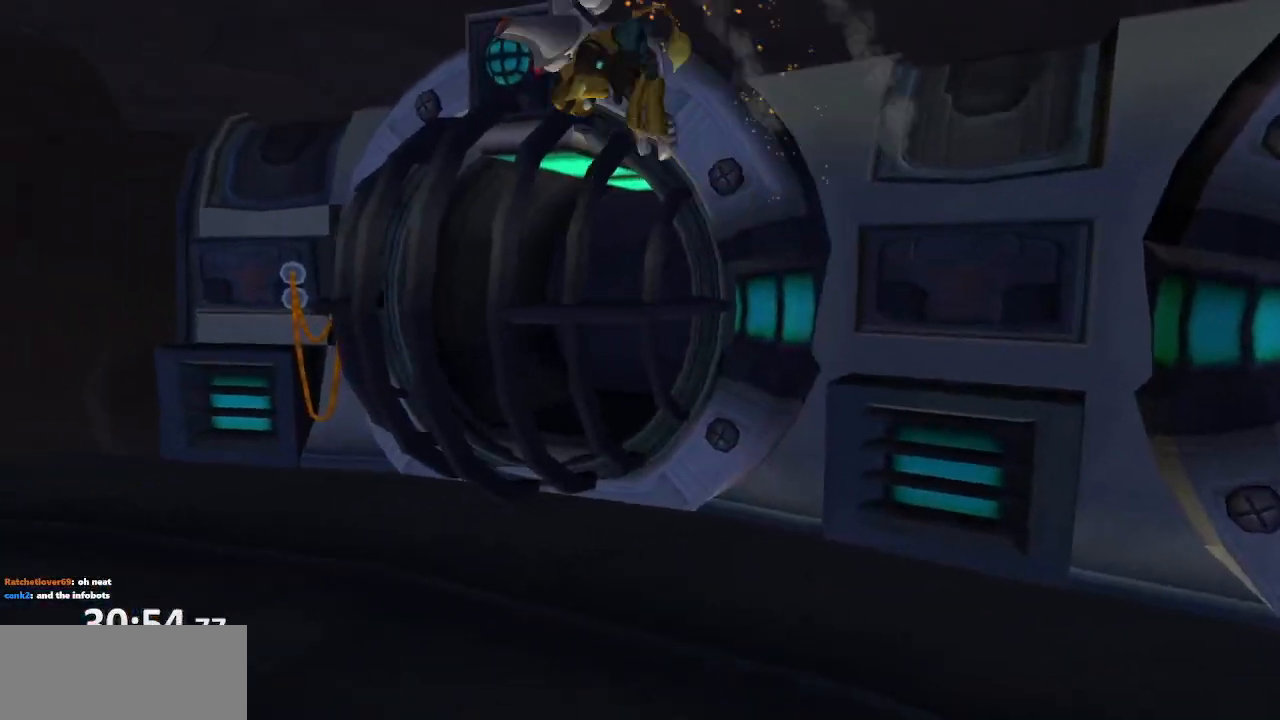
{"dt_ms": 500, "buttons": [], "left_stick": "up-right", "right_stick": "center", "events": [[33, "R1", "down"], [67, "left_stick", "center"], [117, "CROSS", "down"], [217, "R1", "up"], [250, "CROSS", "up"], [333, "CROSS", "down"], [433, "left_stick", "up-right"], [450, "CROSS", "up"]]}
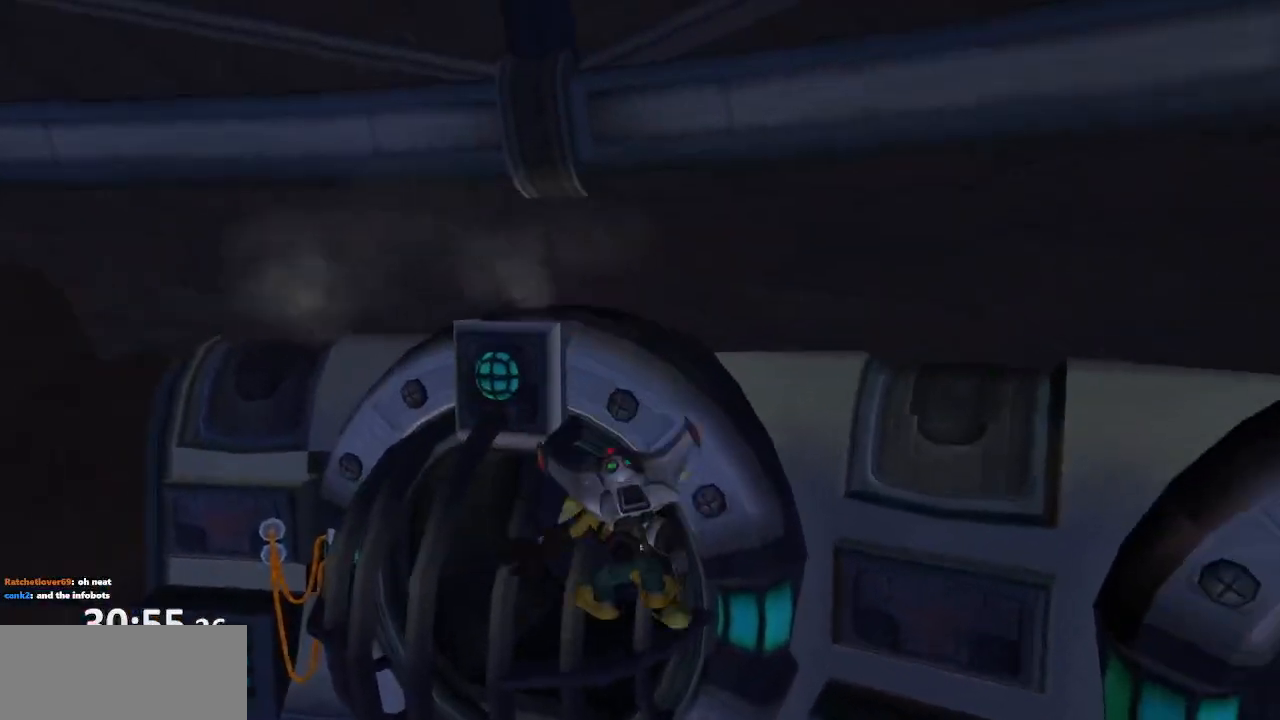
{"dt_ms": 500, "buttons": ["CROSS"], "left_stick": "left", "right_stick": "center", "events": [[67, "right_stick", "left"], [150, "left_stick", "up-left"], [233, "right_stick", "center"], [267, "left_stick", "center"], [467, "CROSS", "down"], [500, "left_stick", "left"]]}
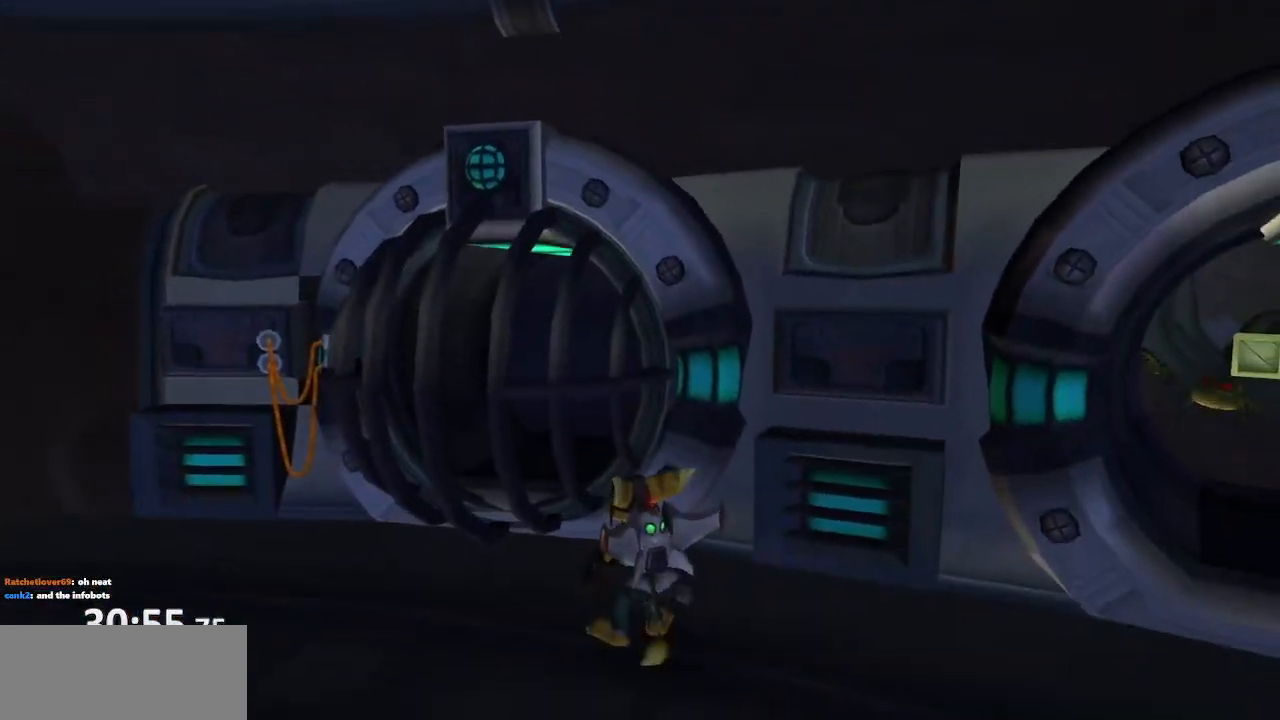
{"dt_ms": 500, "buttons": ["CROSS"], "left_stick": "up-left", "right_stick": "center", "events": [[17, "left_stick", "up-left"], [167, "CROSS", "up"], [250, "CROSS", "down"]]}
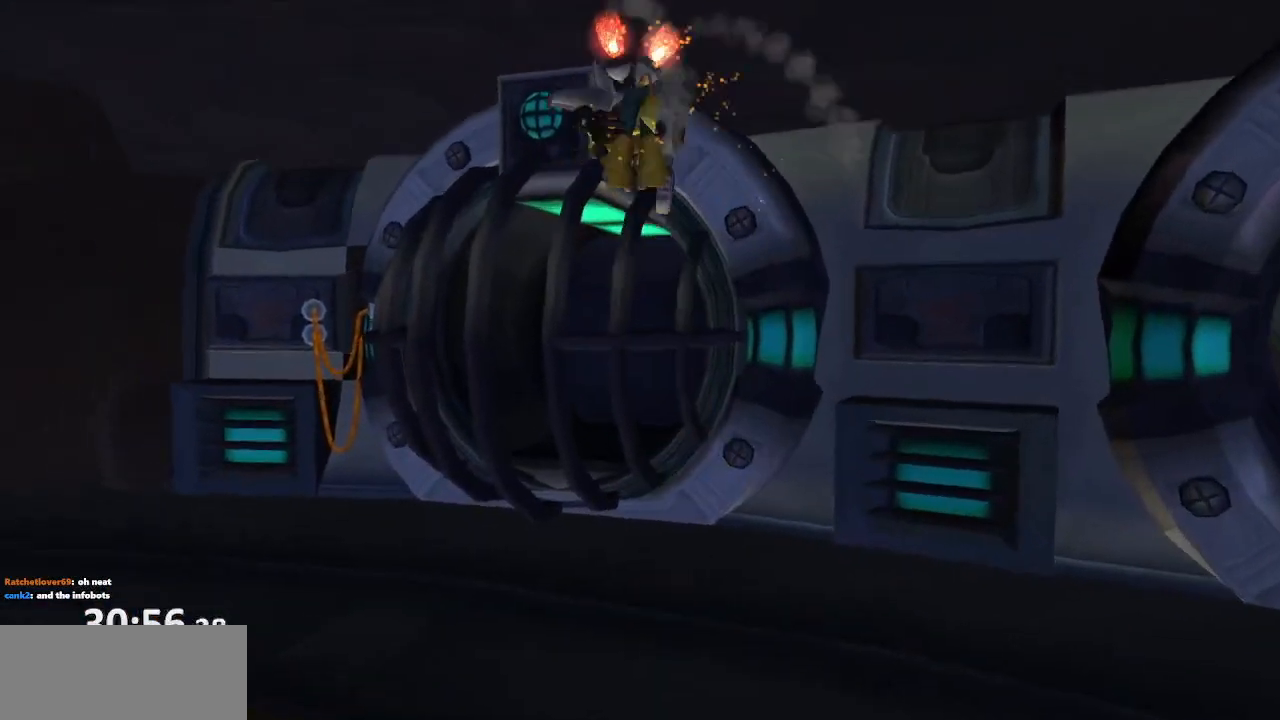
{"dt_ms": 500, "buttons": ["CROSS"], "left_stick": "up", "right_stick": "center", "events": [[317, "CROSS", "up"], [317, "left_stick", "up"], [450, "CROSS", "down"]]}
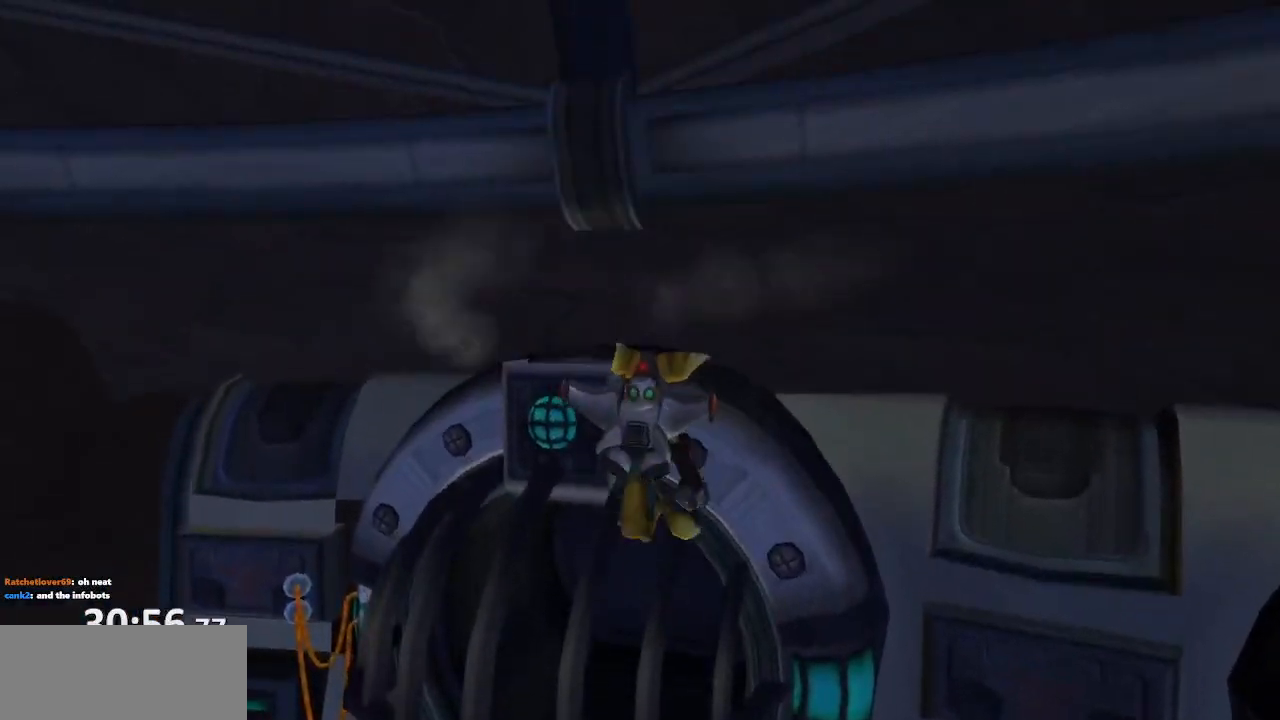
{"dt_ms": 500, "buttons": [], "left_stick": "up-left", "right_stick": "center", "events": [[50, "CROSS", "up"], [233, "right_stick", "left"], [467, "right_stick", "center"], [483, "left_stick", "up-left"]]}
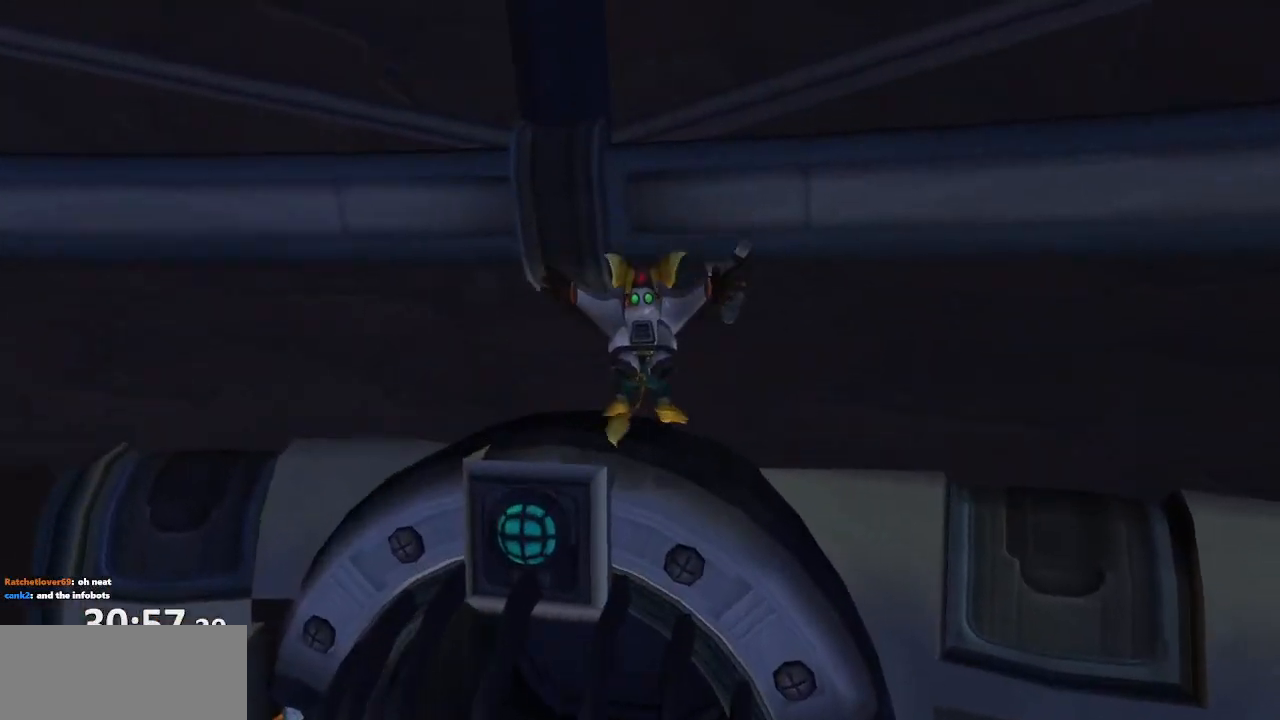
{"dt_ms": 1000, "buttons": ["L1"], "left_stick": "center", "right_stick": "center"}
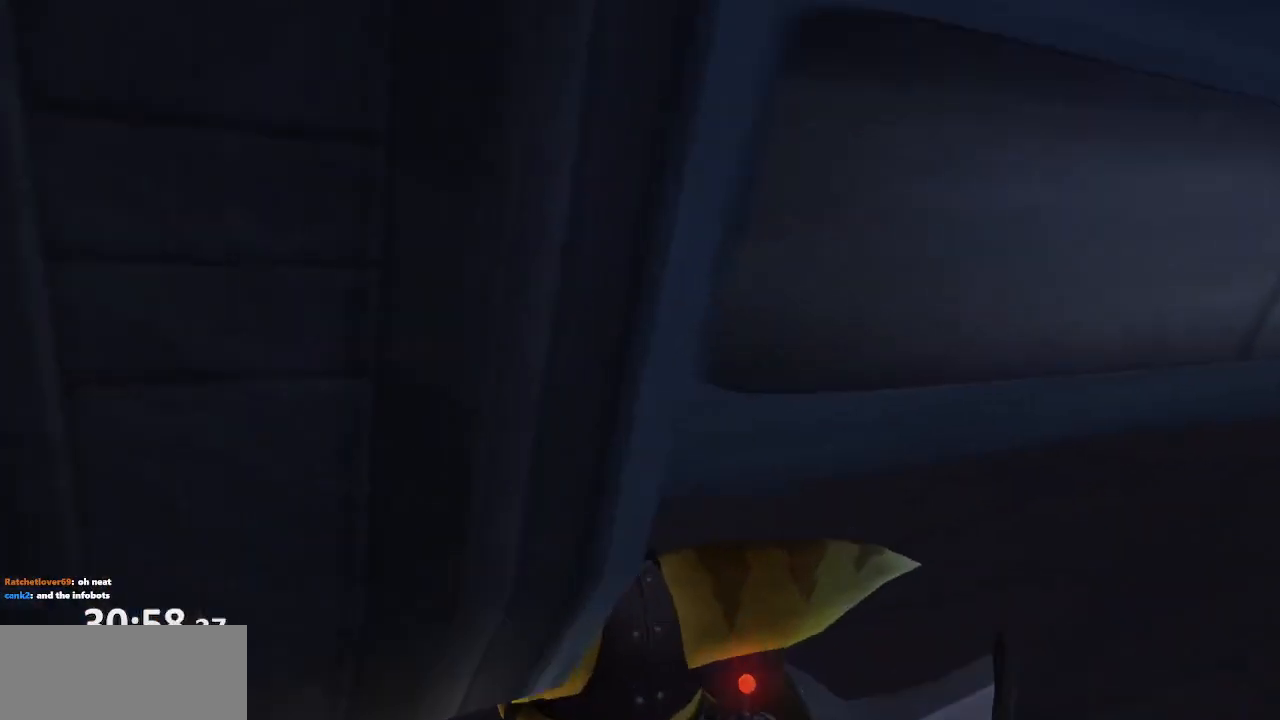
{"dt_ms": 500, "buttons": ["L1", "R1"], "left_stick": "right", "right_stick": "center", "events": [[200, "R1", "down"], [233, "left_stick", "right"]]}
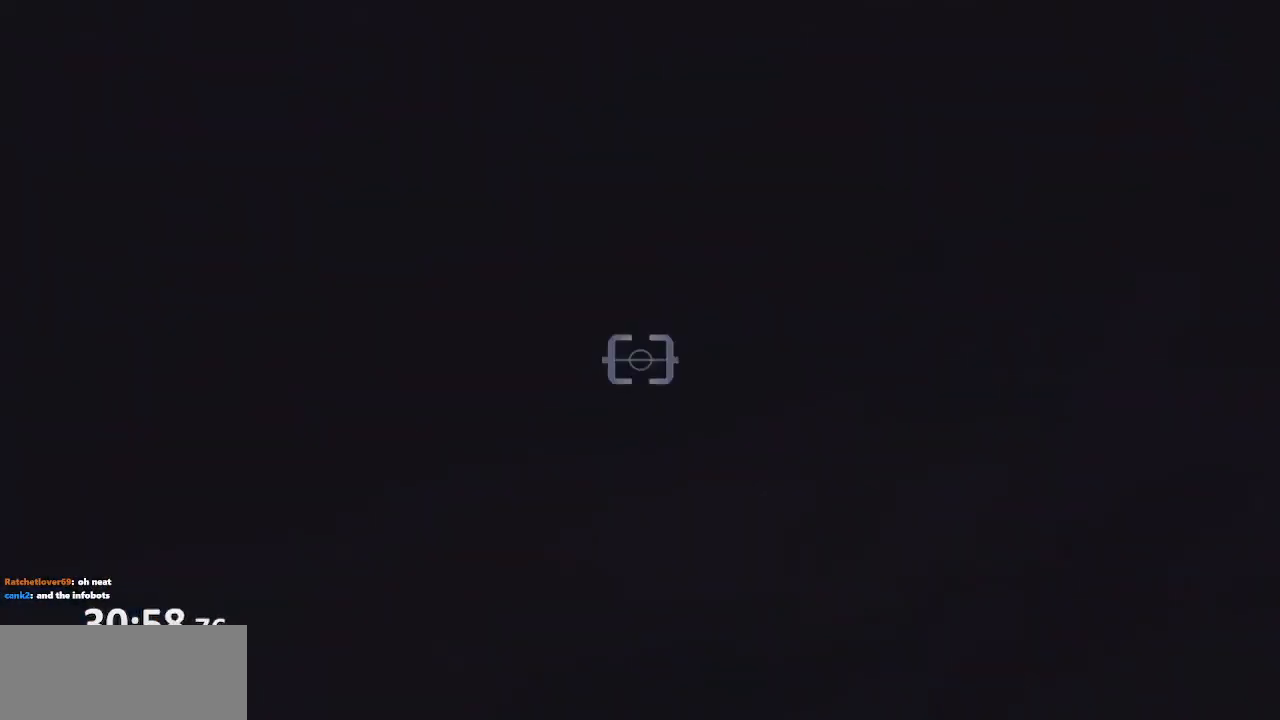
{"dt_ms": 500, "buttons": ["L1", "R1"], "left_stick": "right", "right_stick": "center", "events": []}
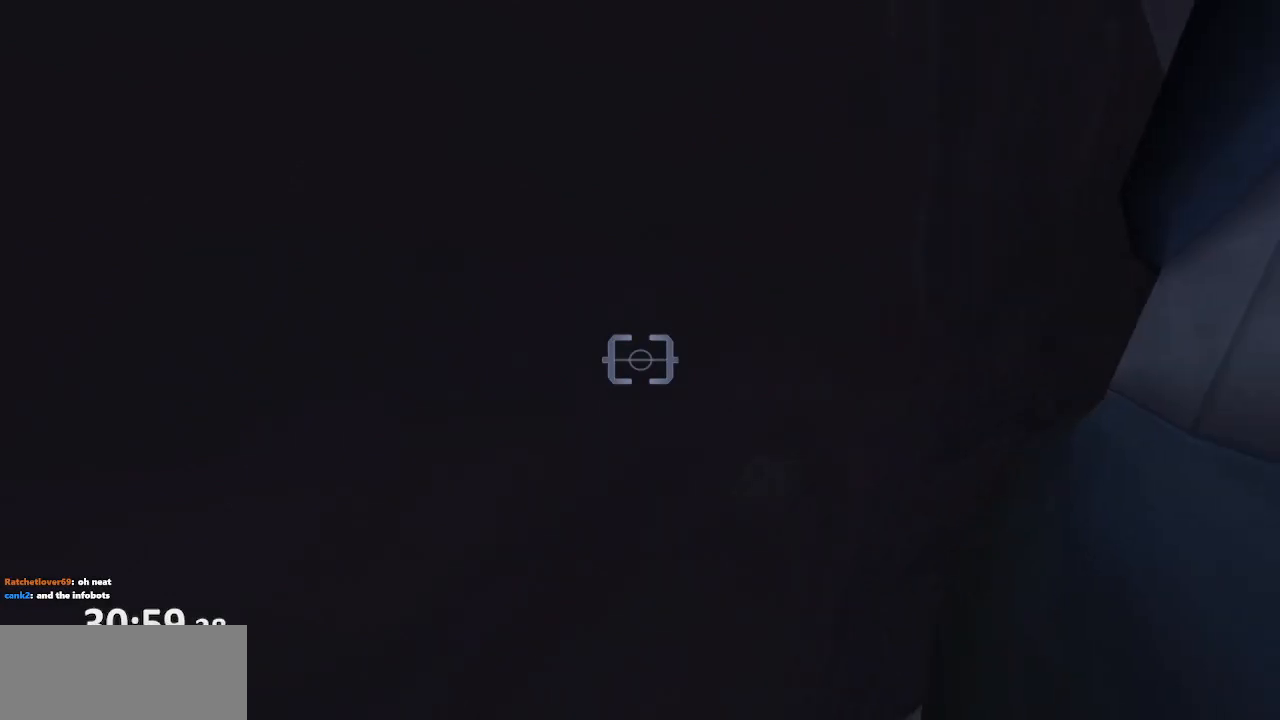
{"dt_ms": 500, "buttons": ["L1", "R1"], "left_stick": "right", "right_stick": "center", "events": []}
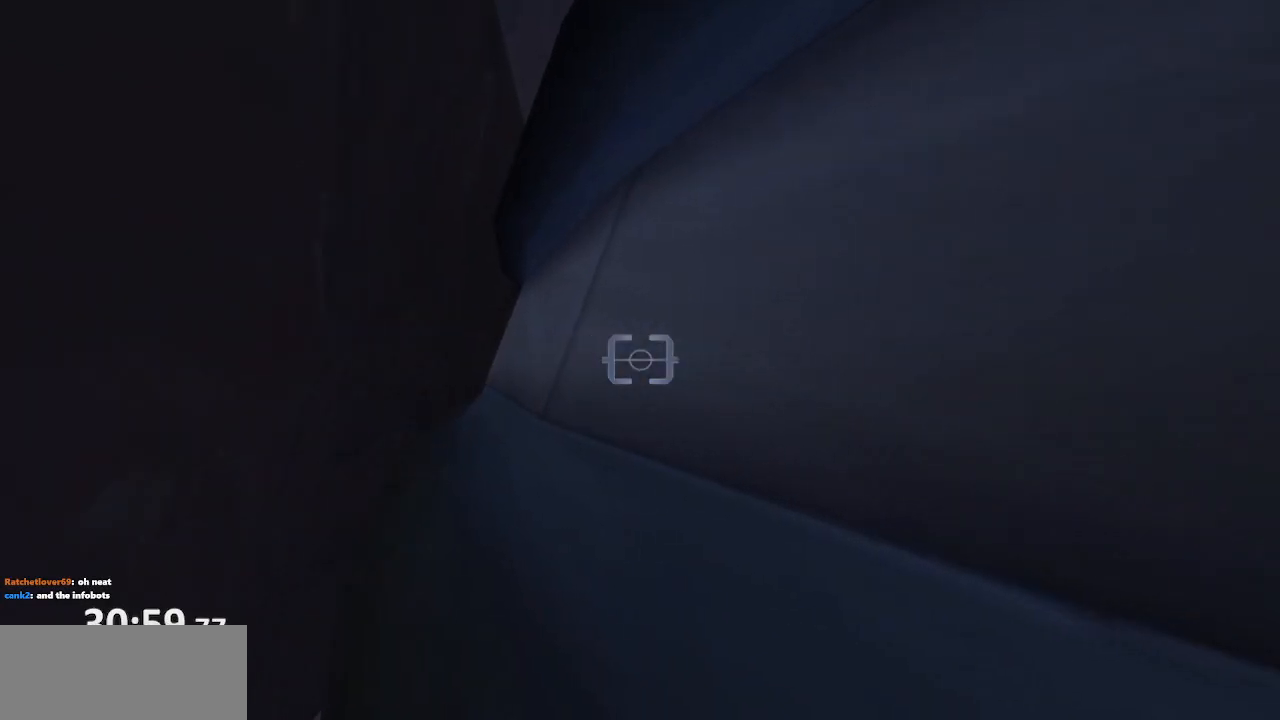
{"dt_ms": 500, "buttons": ["L1", "R1"], "left_stick": "right", "right_stick": "center", "events": []}
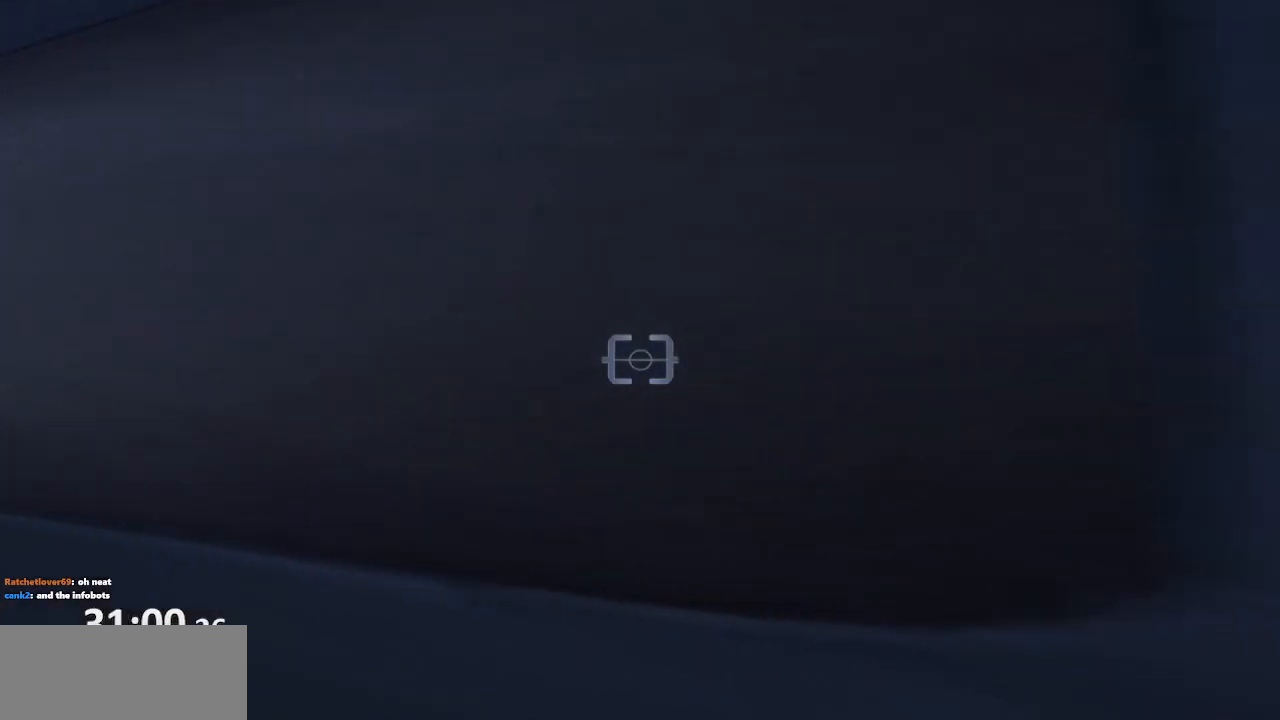
{"dt_ms": 500, "buttons": ["L1", "R1"], "left_stick": "down", "right_stick": "center", "events": [[167, "left_stick", "center"], [233, "left_stick", "down"]]}
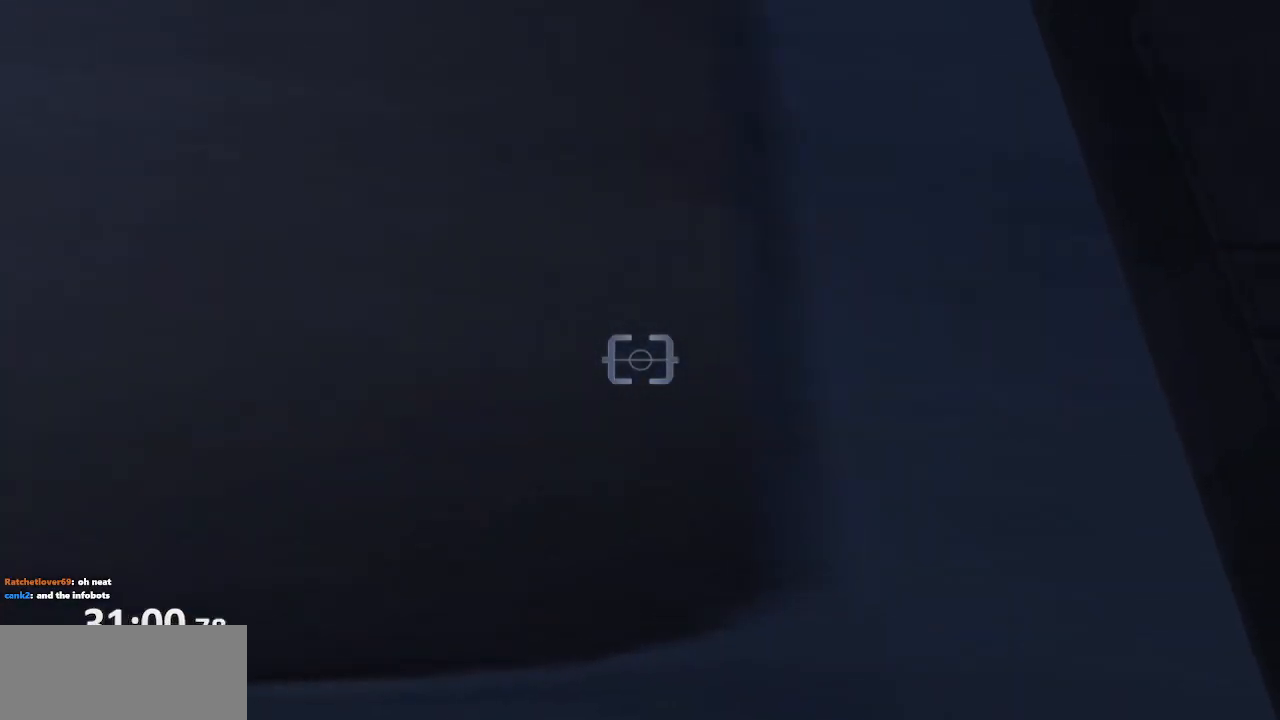
{"dt_ms": 500, "buttons": ["L1", "R1"], "left_stick": "center", "right_stick": "center", "events": [[333, "left_stick", "center"]]}
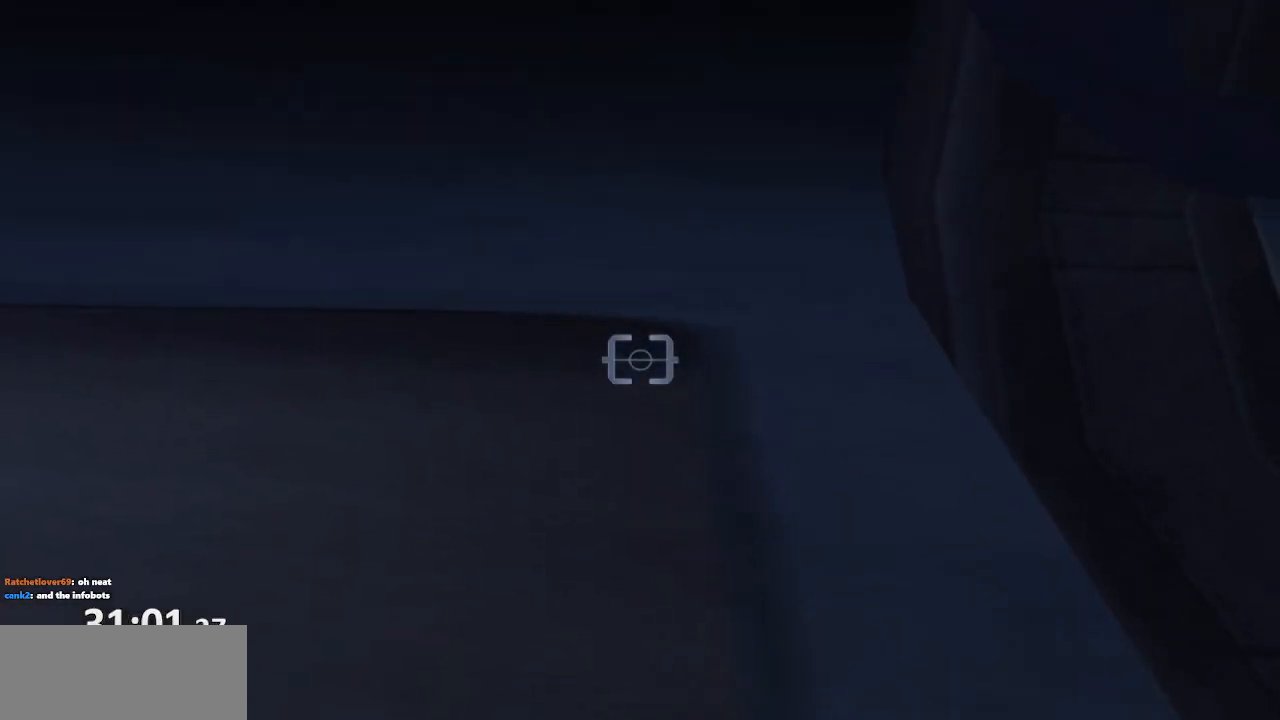
{"dt_ms": 500, "buttons": ["L1", "R1"], "left_stick": "up", "right_stick": "center", "events": [[50, "left_stick", "up"]]}
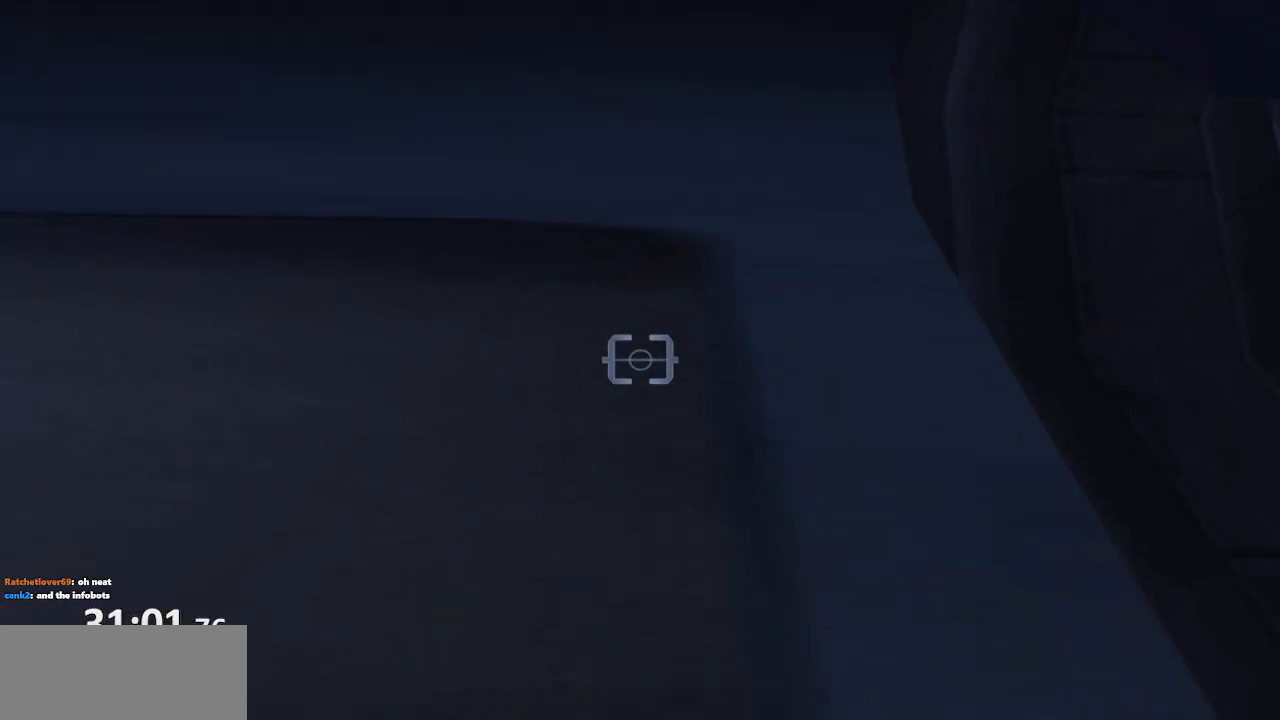
{"dt_ms": 500, "buttons": ["R1"], "left_stick": "center", "right_stick": "center", "events": [[33, "left_stick", "center"], [200, "L1", "up"], [217, "left_stick", "down"], [283, "CROSS", "down"], [450, "CROSS", "up"], [450, "left_stick", "center"]]}
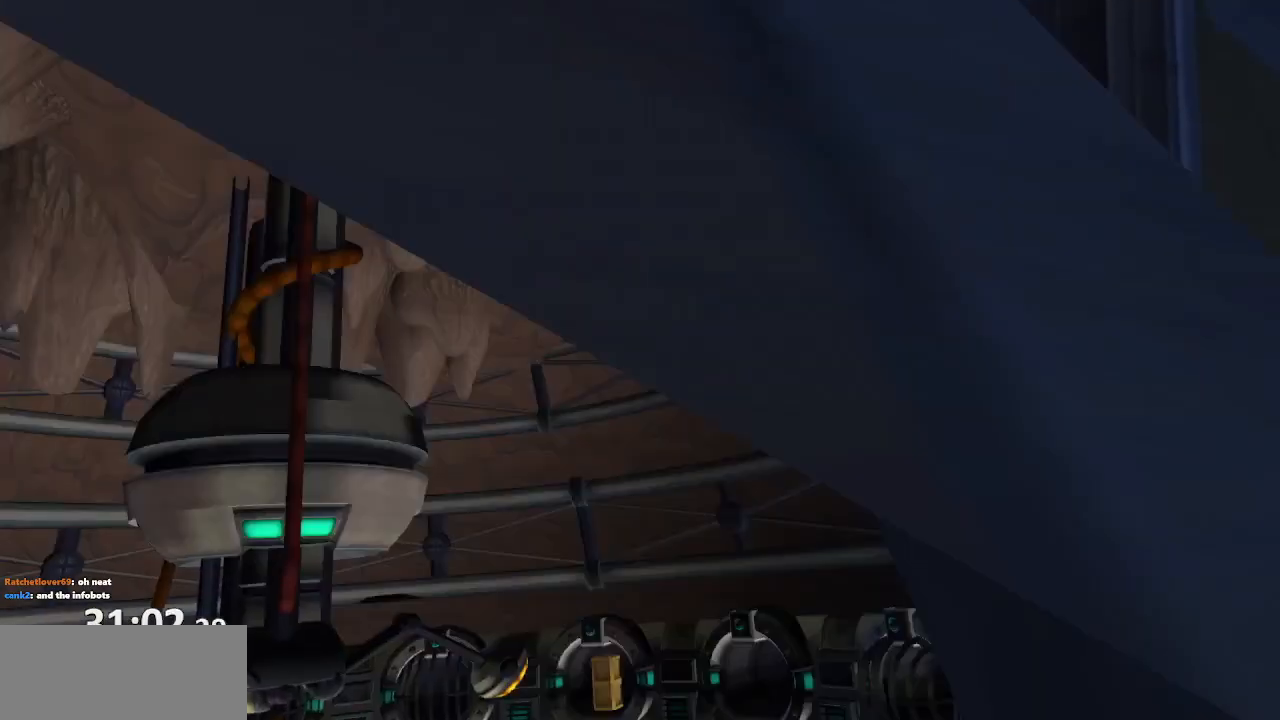
{"dt_ms": 500, "buttons": [], "left_stick": "center", "right_stick": "right"}